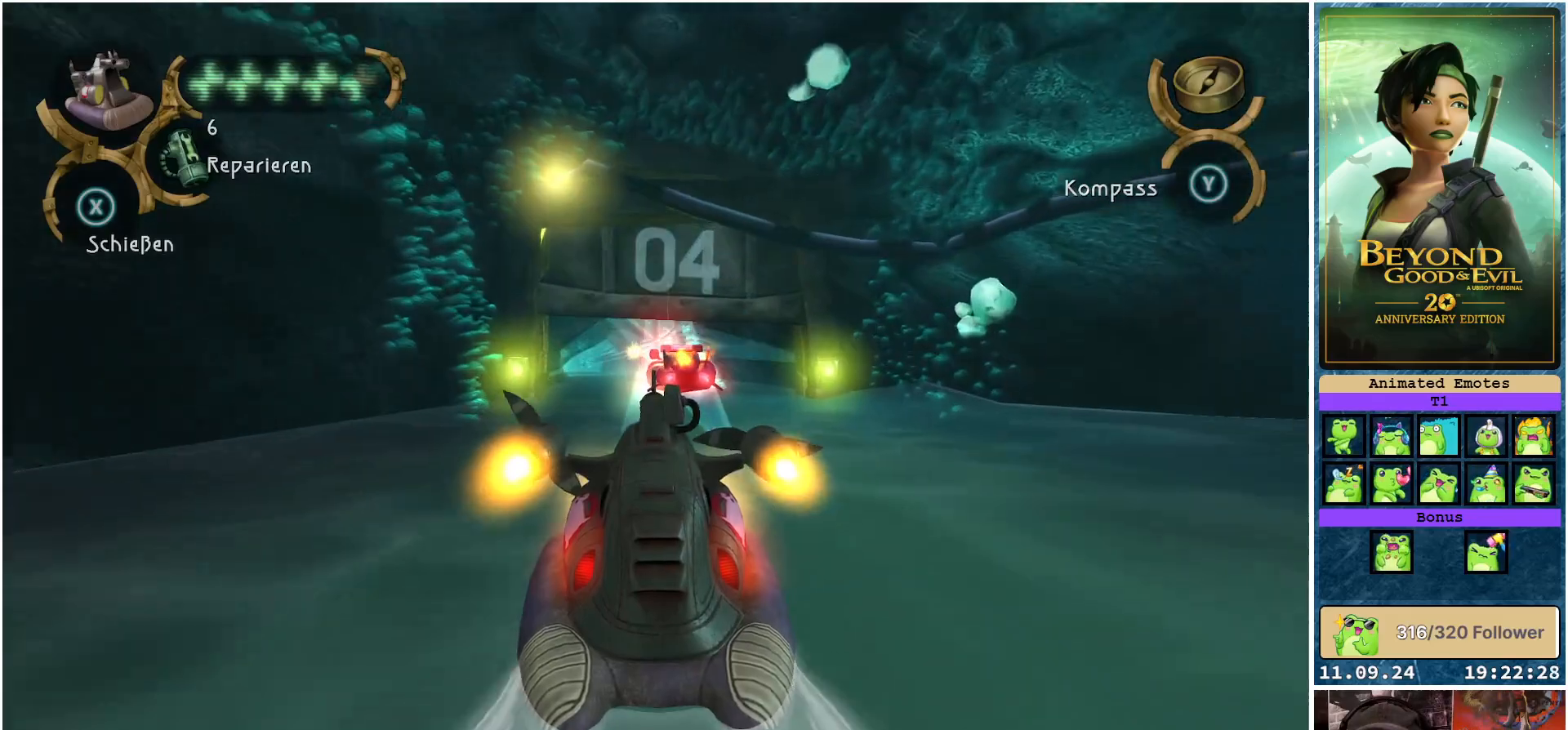
Gameplay with a controller (Xbox layout); each line is a JSON object with the inputs held at the frame after it. "events" lists button and stick changes between this image and that frame as [ms after this image, input, new state], when the widget could be followed in between.
{"buttons": ["X", "R2"], "left_stick": "center", "right_stick": "center", "events": [[83, "left_stick", "center"], [233, "left_stick", "up-left"], [350, "left_stick", "center"]]}
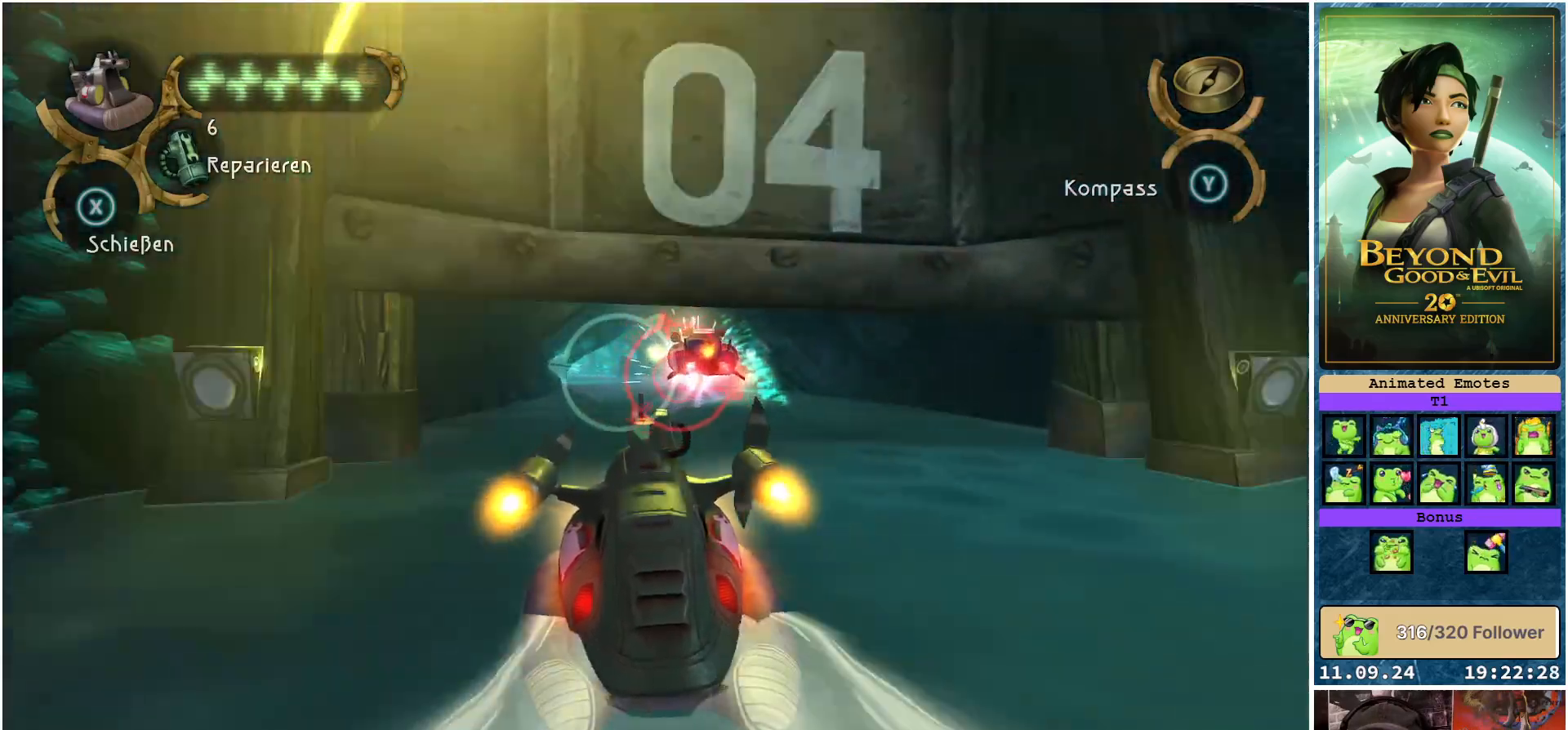
{"buttons": ["X", "R2"], "left_stick": "center", "right_stick": "center", "events": [[233, "left_stick", "down-right"], [350, "X", "up"], [367, "left_stick", "center"], [417, "X", "down"]]}
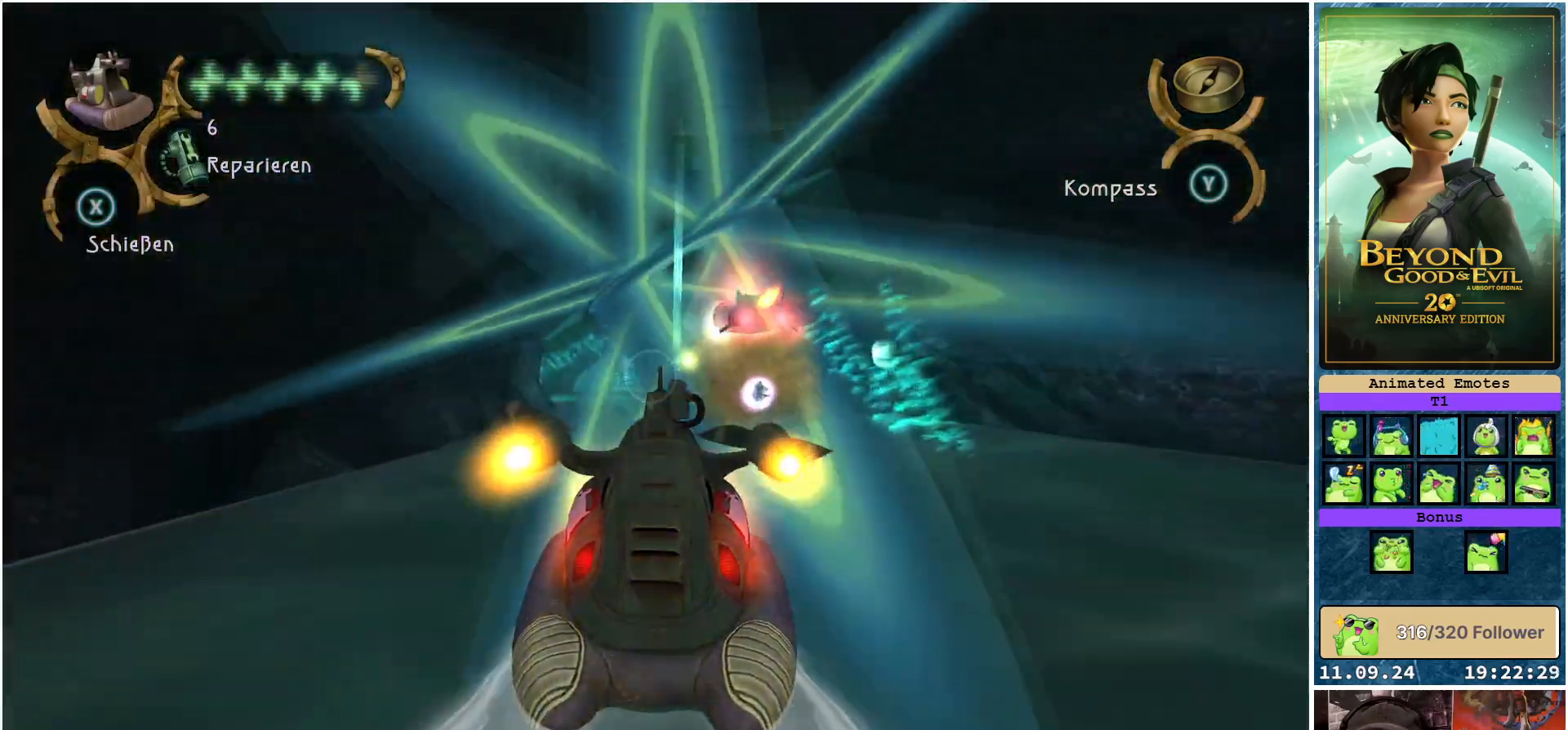
{"buttons": ["X", "R2"], "left_stick": "center", "right_stick": "center", "events": [[300, "left_stick", "left"], [450, "left_stick", "center"]]}
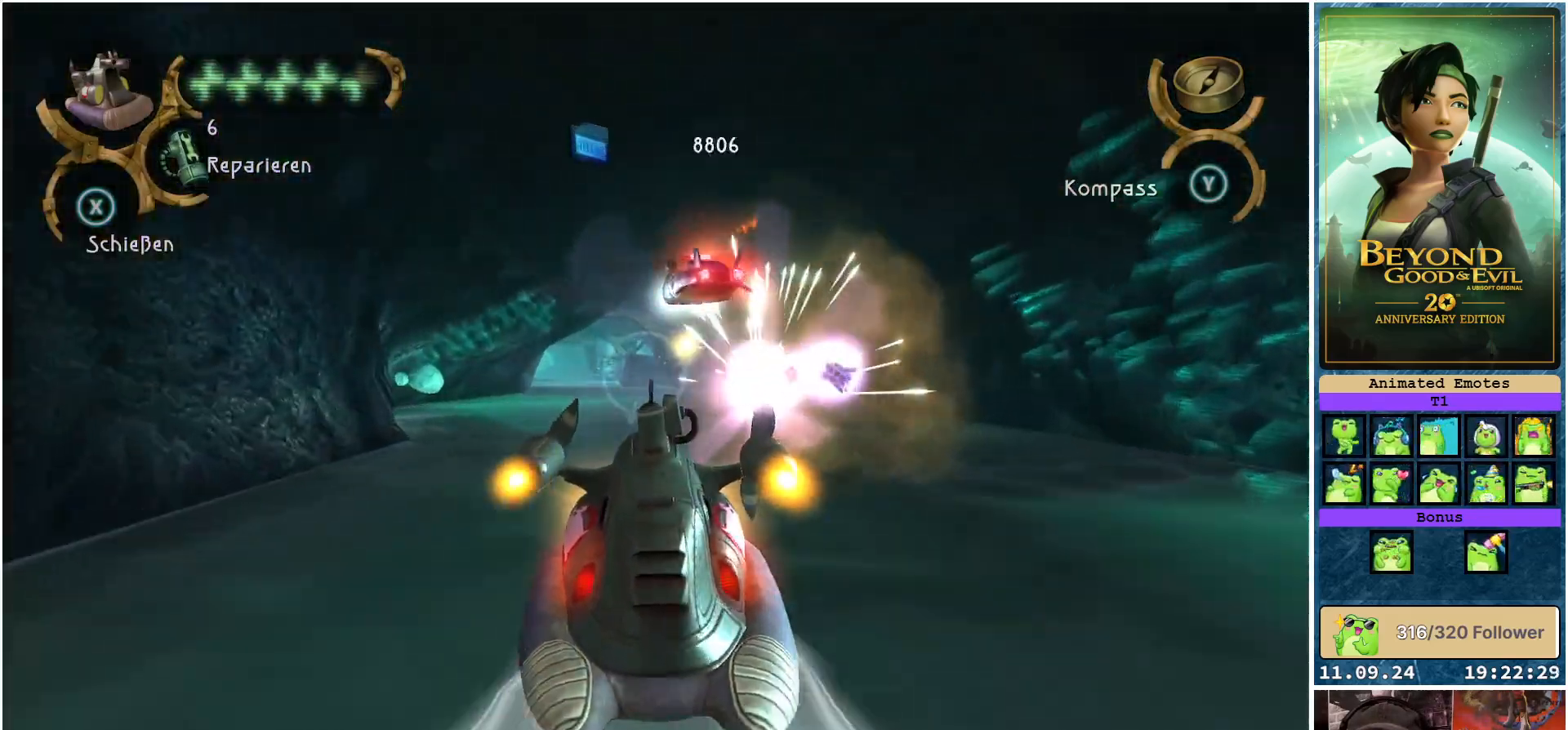
{"buttons": ["X", "R2"], "left_stick": "center", "right_stick": "center", "events": [[333, "left_stick", "left"], [500, "left_stick", "center"]]}
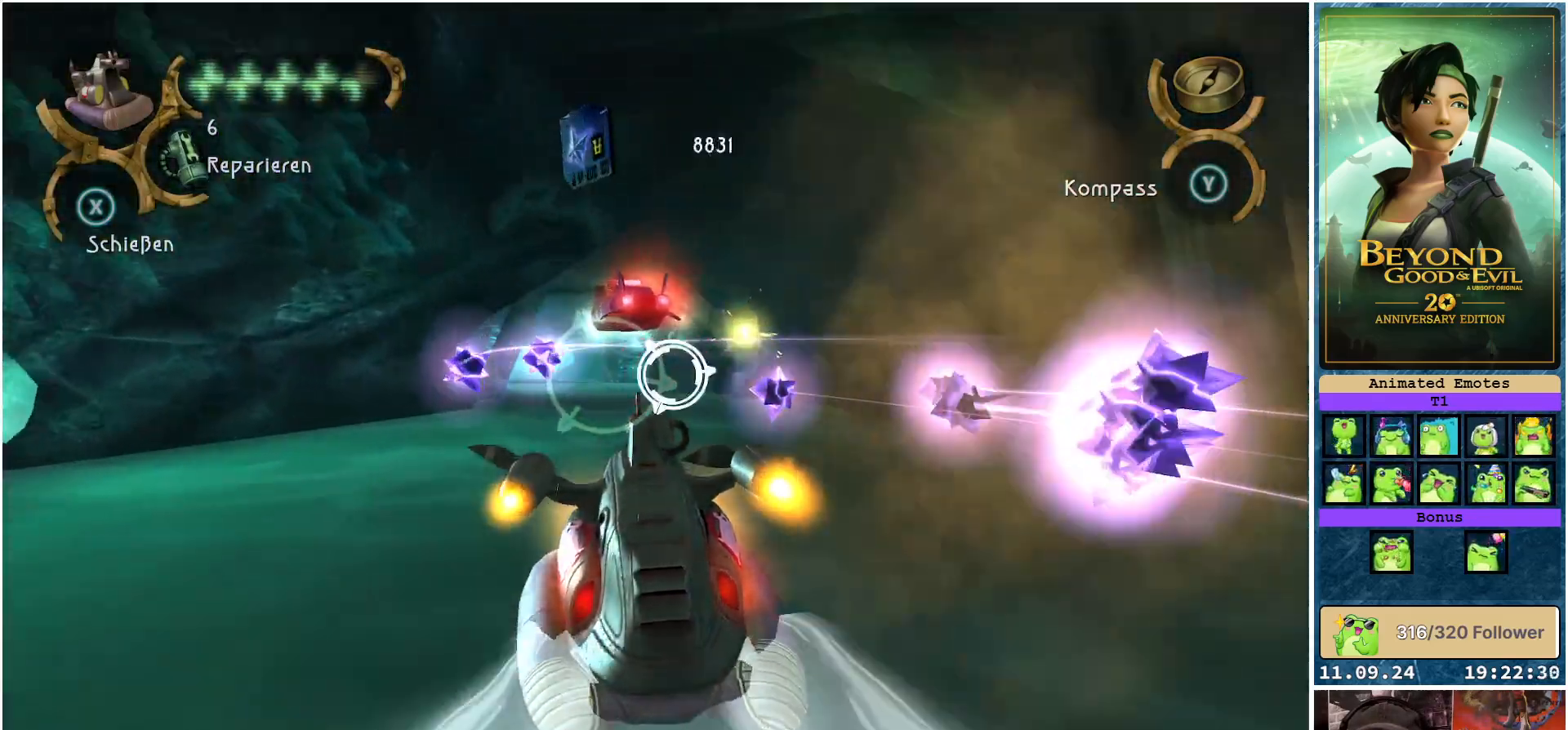
{"buttons": ["X", "R2"], "left_stick": "left", "right_stick": "center", "events": [[50, "X", "up"], [117, "X", "down"], [133, "left_stick", "down-right"], [267, "left_stick", "center"], [383, "left_stick", "left"]]}
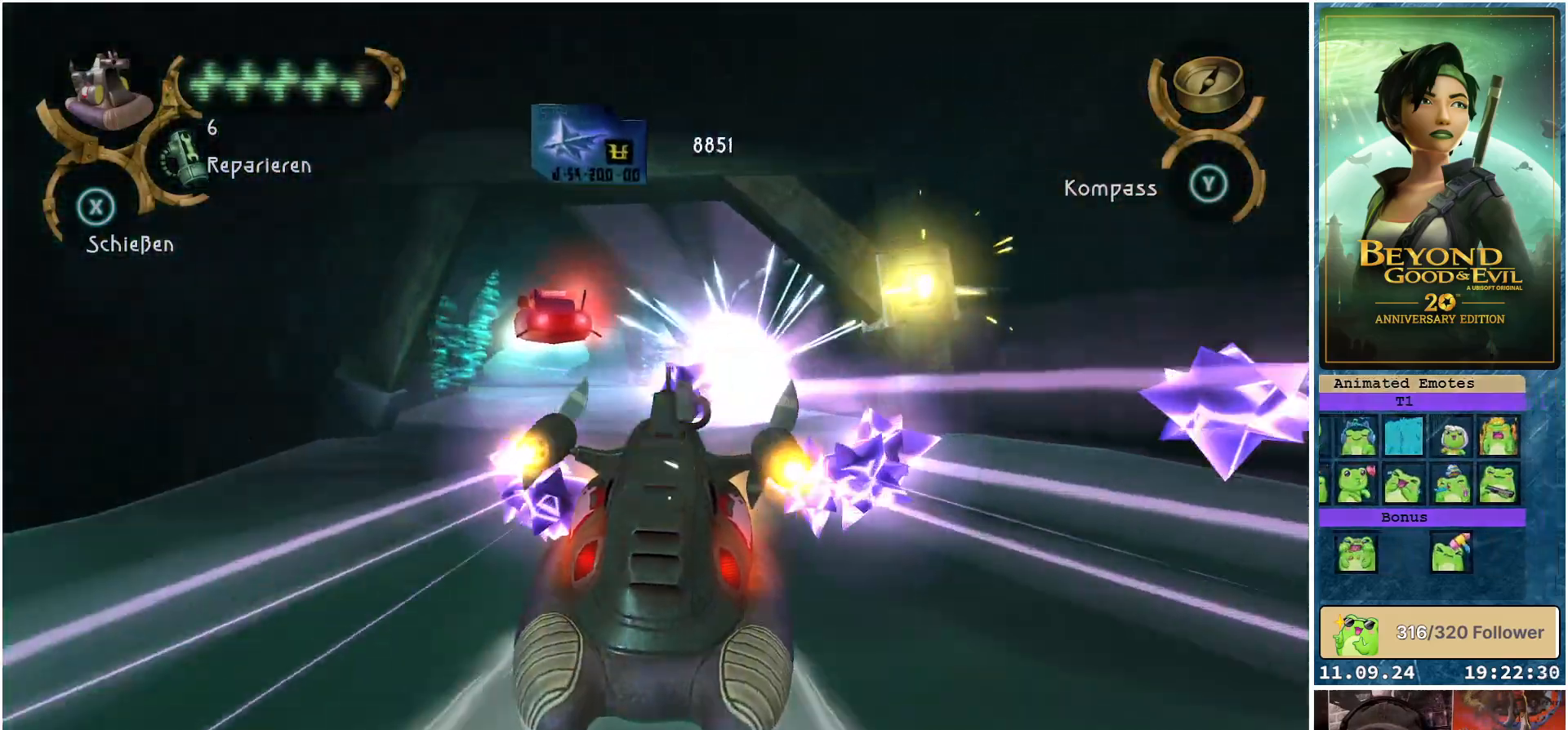
{"buttons": ["X", "R2"], "left_stick": "left", "right_stick": "center", "events": []}
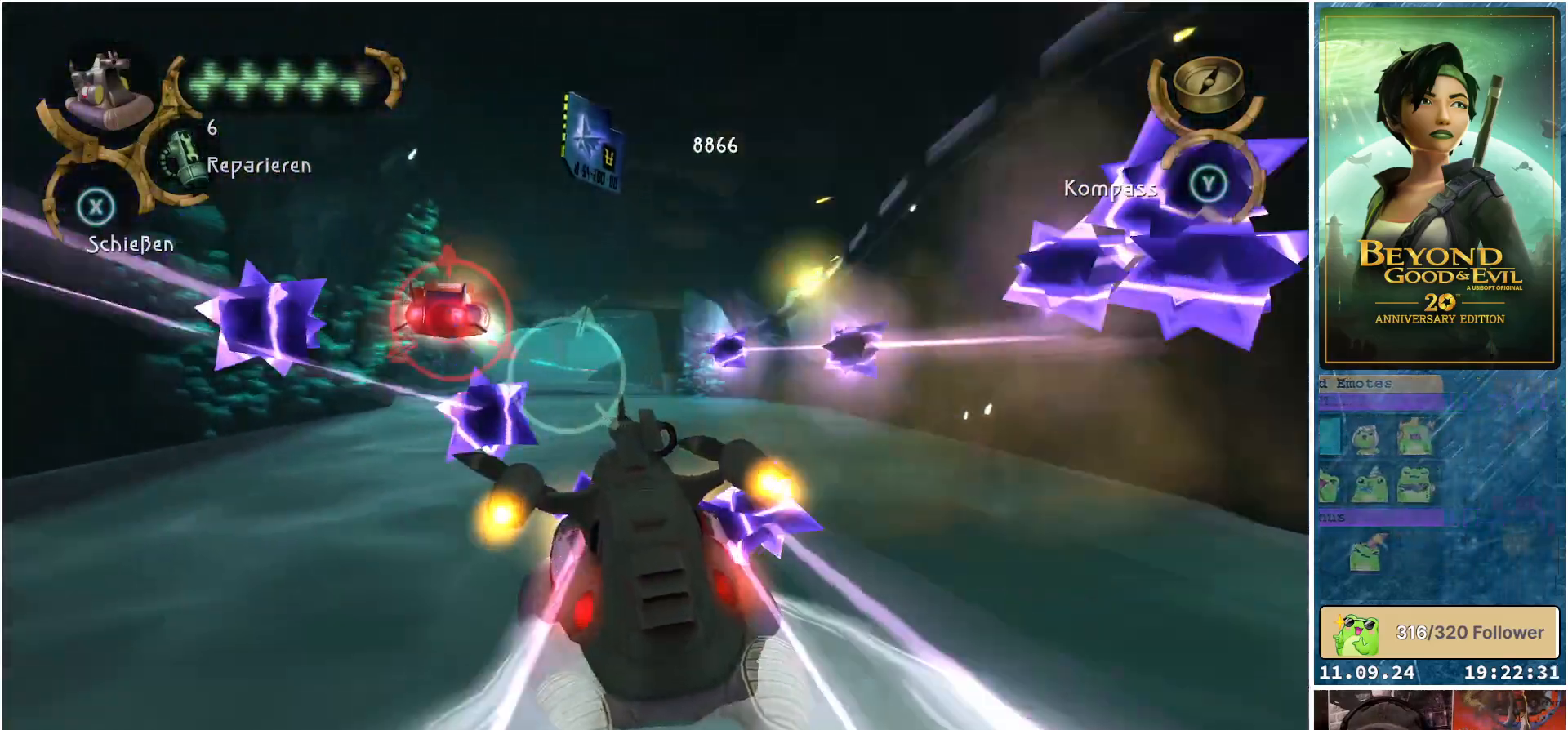
{"buttons": ["X", "R2"], "left_stick": "center", "right_stick": "center", "events": [[33, "left_stick", "center"], [350, "X", "up"], [433, "X", "down"]]}
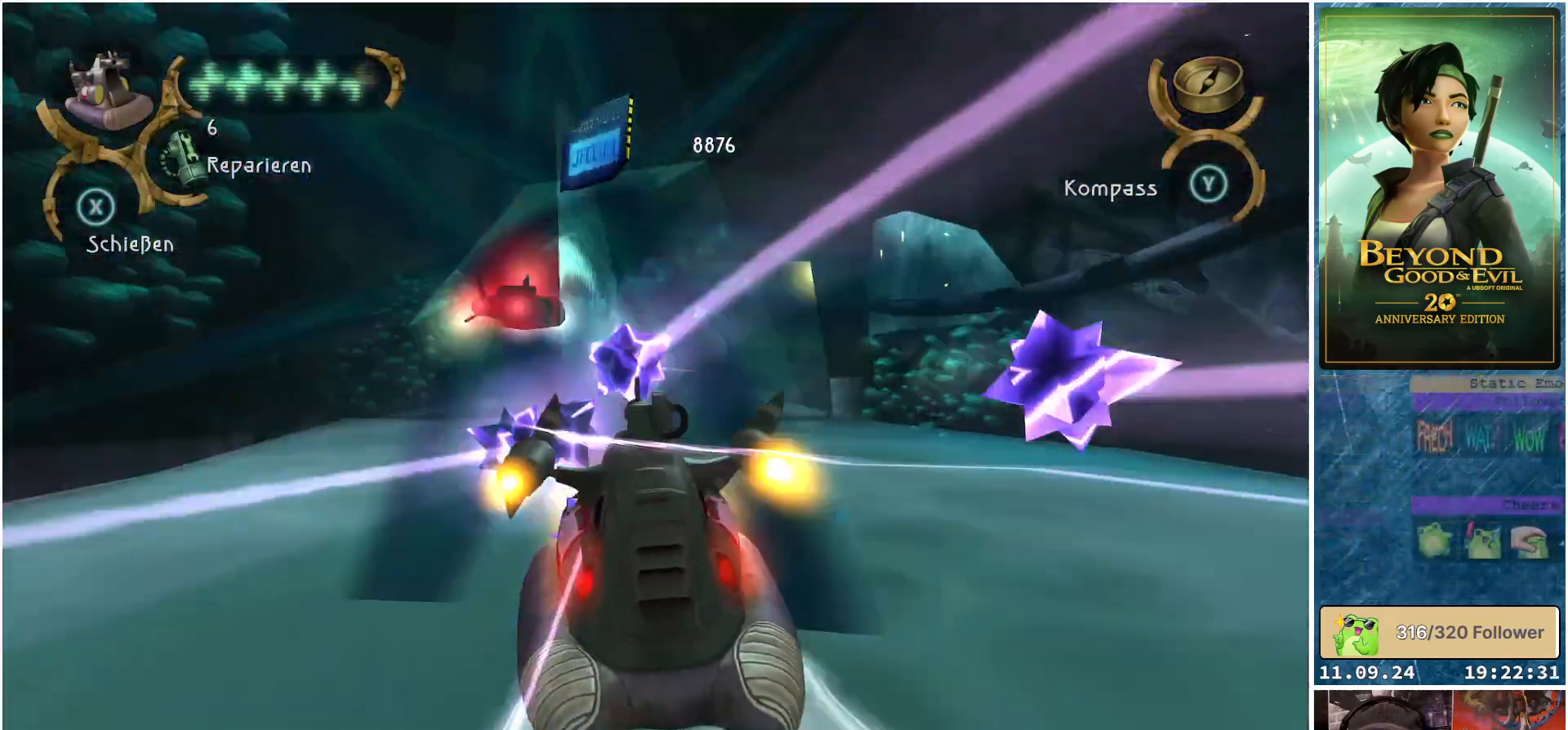
{"buttons": ["X", "R2"], "left_stick": "center", "right_stick": "center", "events": [[233, "left_stick", "down-right"], [333, "left_stick", "center"]]}
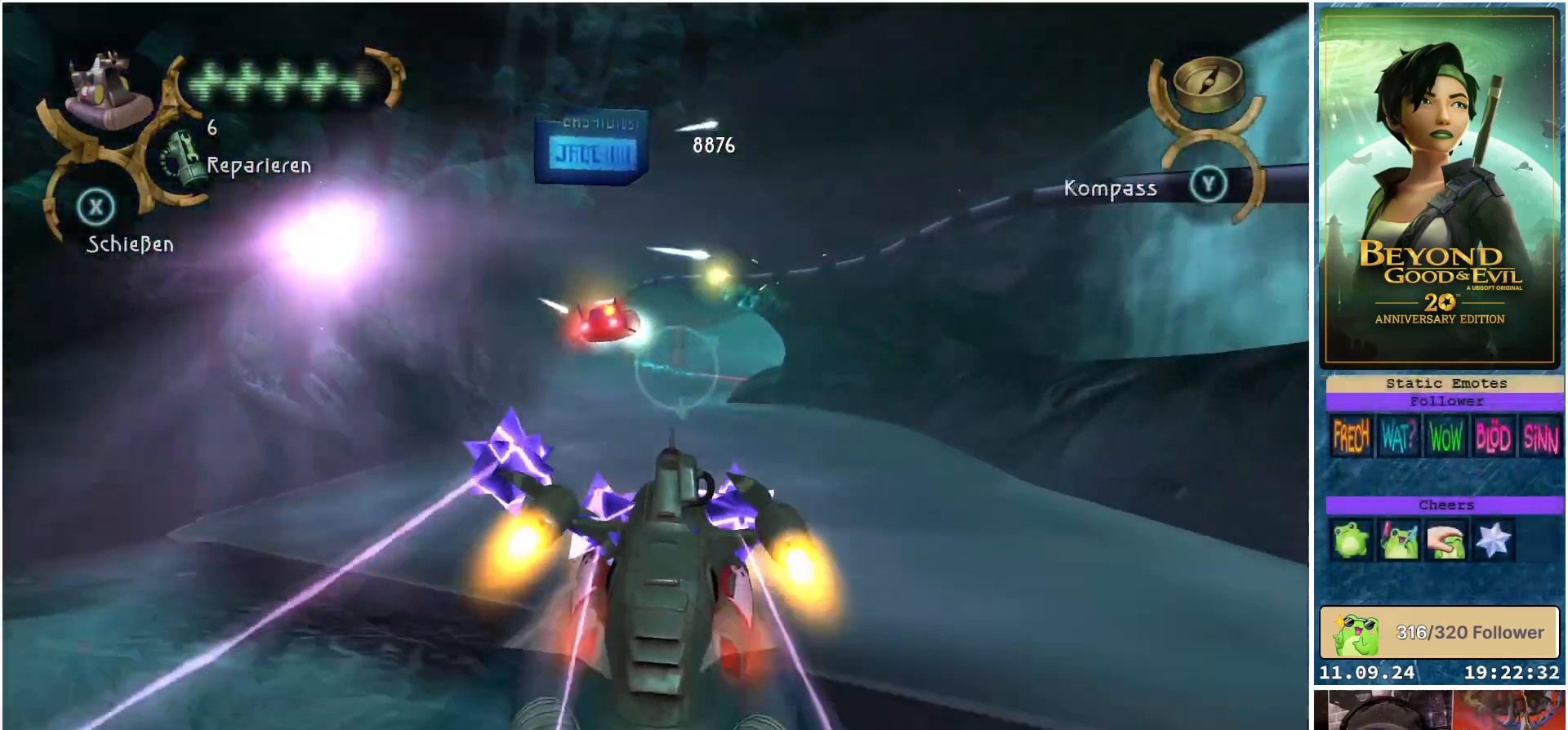
{"buttons": ["X", "R2"], "left_stick": "down-right", "right_stick": "center", "events": [[133, "left_stick", "left"], [267, "left_stick", "center"], [483, "left_stick", "down-right"]]}
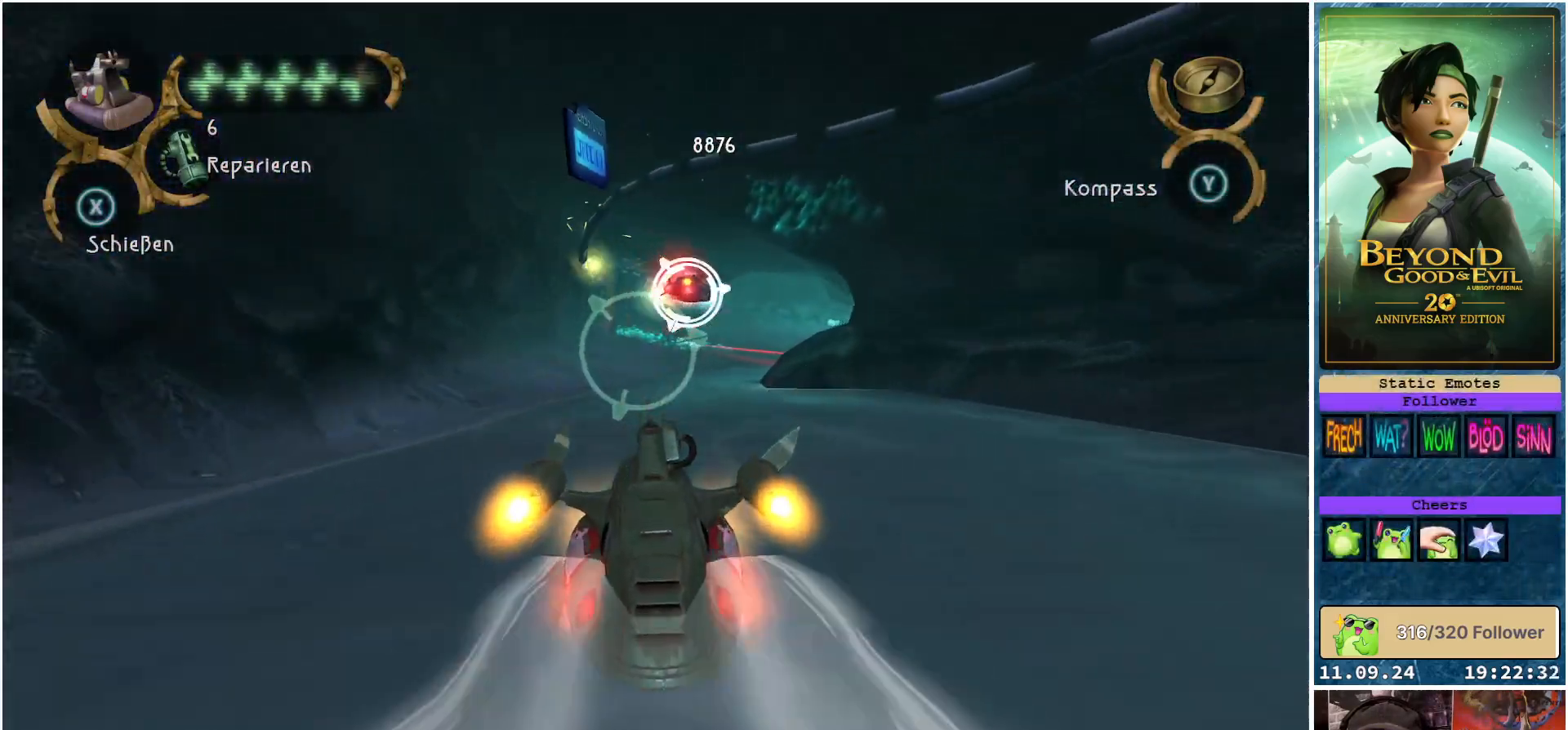
{"buttons": ["X", "R2"], "left_stick": "center", "right_stick": "center", "events": [[233, "left_stick", "center"], [300, "X", "up"], [367, "X", "down"]]}
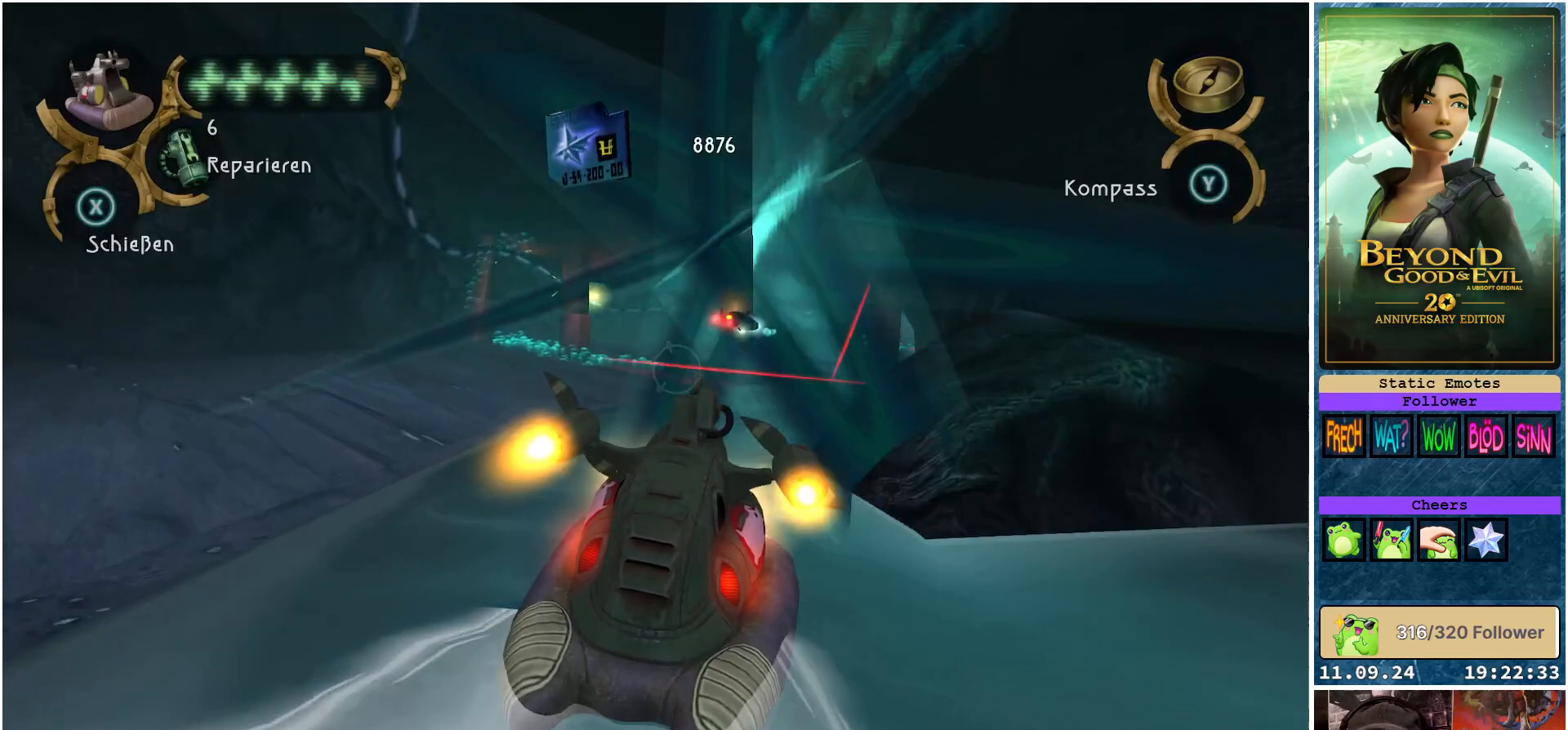
{"buttons": ["X", "R2"], "left_stick": "up-left", "right_stick": "center", "events": [[233, "left_stick", "right"], [383, "left_stick", "center"], [467, "left_stick", "up-left"]]}
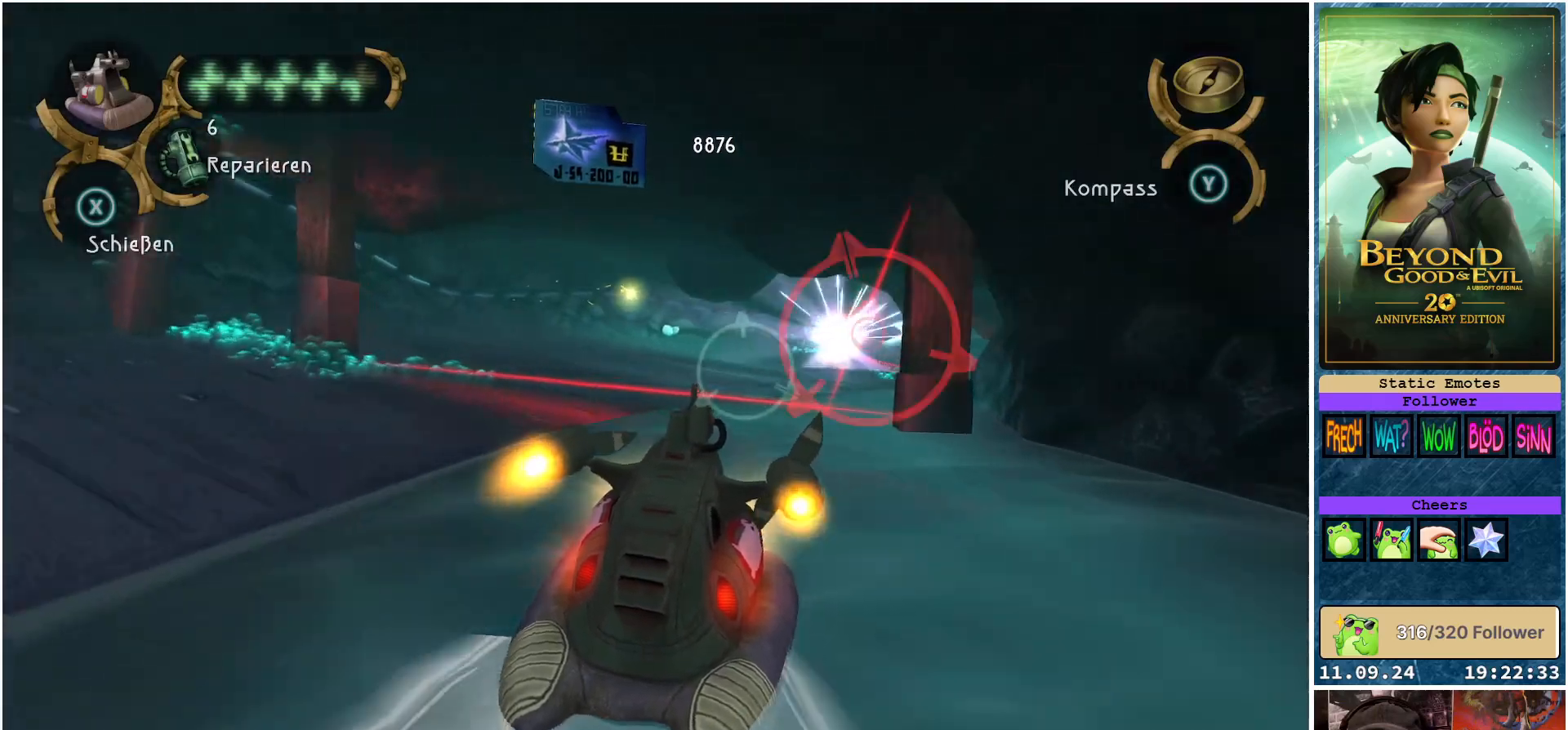
{"buttons": ["R2"], "left_stick": "right", "right_stick": "center", "events": [[33, "left_stick", "center"], [133, "left_stick", "right"], [150, "A", "down"], [167, "B", "down"], [183, "X", "up"], [200, "A", "up"], [383, "B", "up"]]}
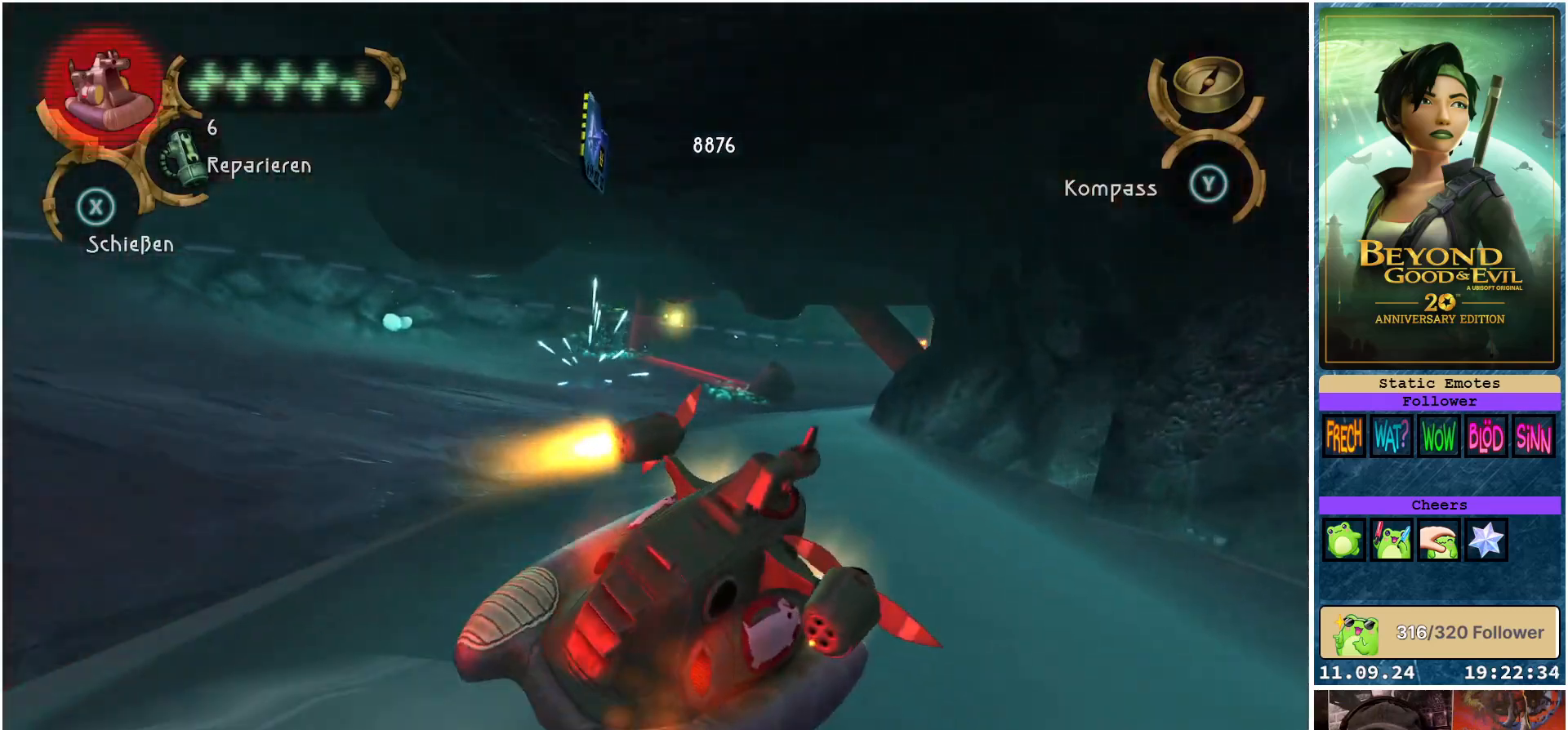
{"buttons": ["X", "R2"], "left_stick": "up-left", "right_stick": "center", "events": [[17, "X", "down"], [117, "left_stick", "left"], [483, "left_stick", "up-left"]]}
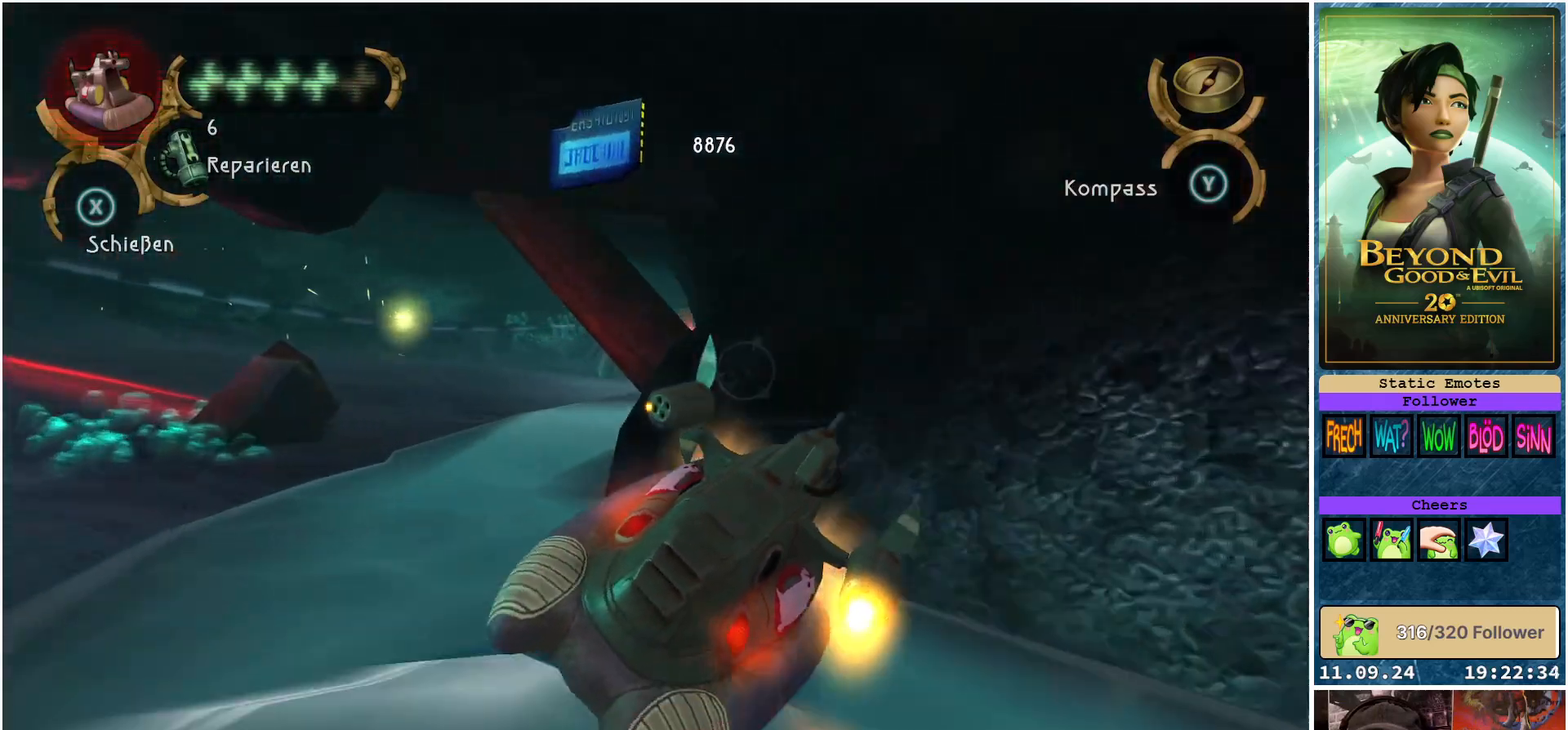
{"buttons": ["X", "R2"], "left_stick": "center", "right_stick": "center", "events": [[100, "left_stick", "center"], [167, "left_stick", "right"], [400, "left_stick", "center"]]}
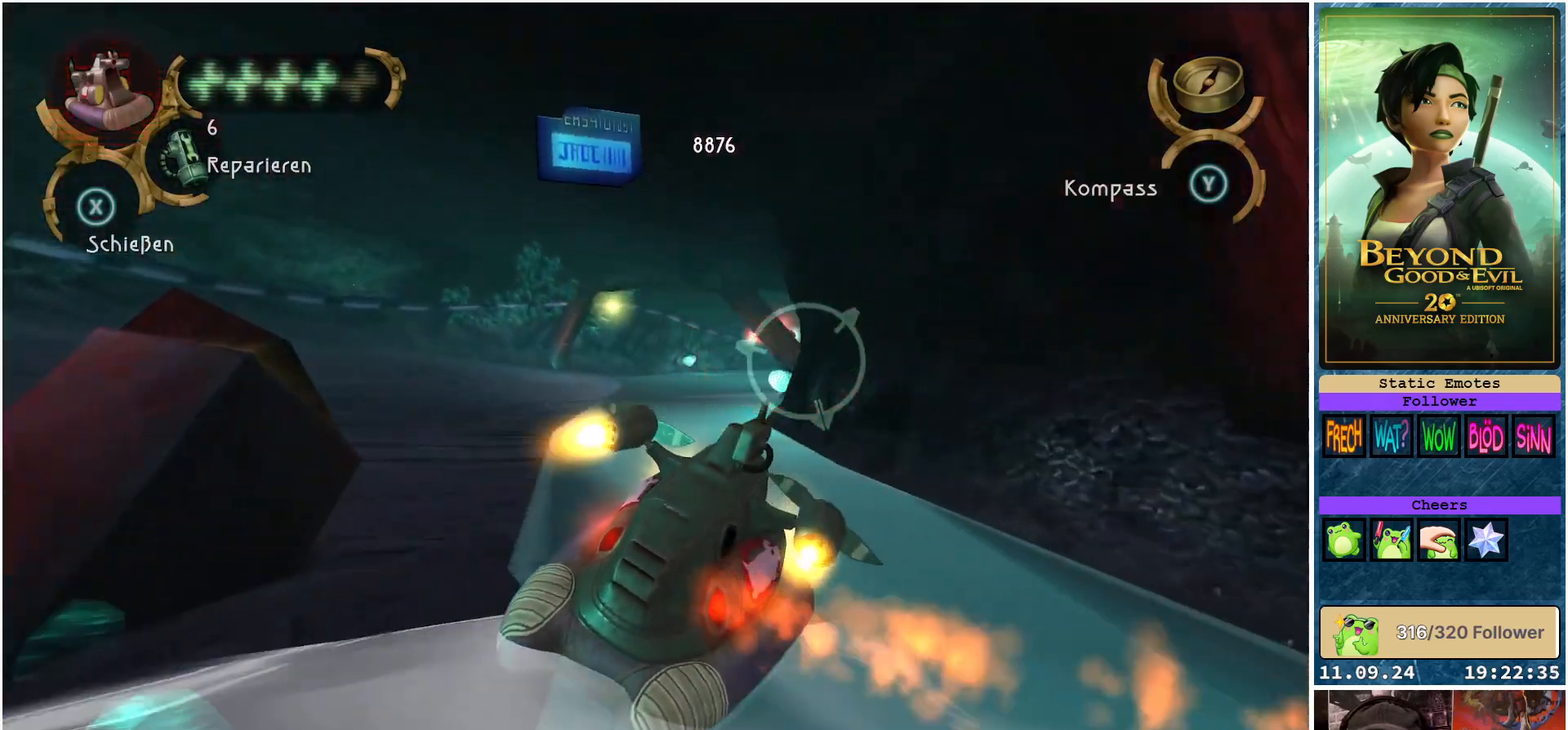
{"buttons": ["X", "R2"], "left_stick": "center", "right_stick": "center", "events": [[250, "left_stick", "up-left"], [400, "left_stick", "center"]]}
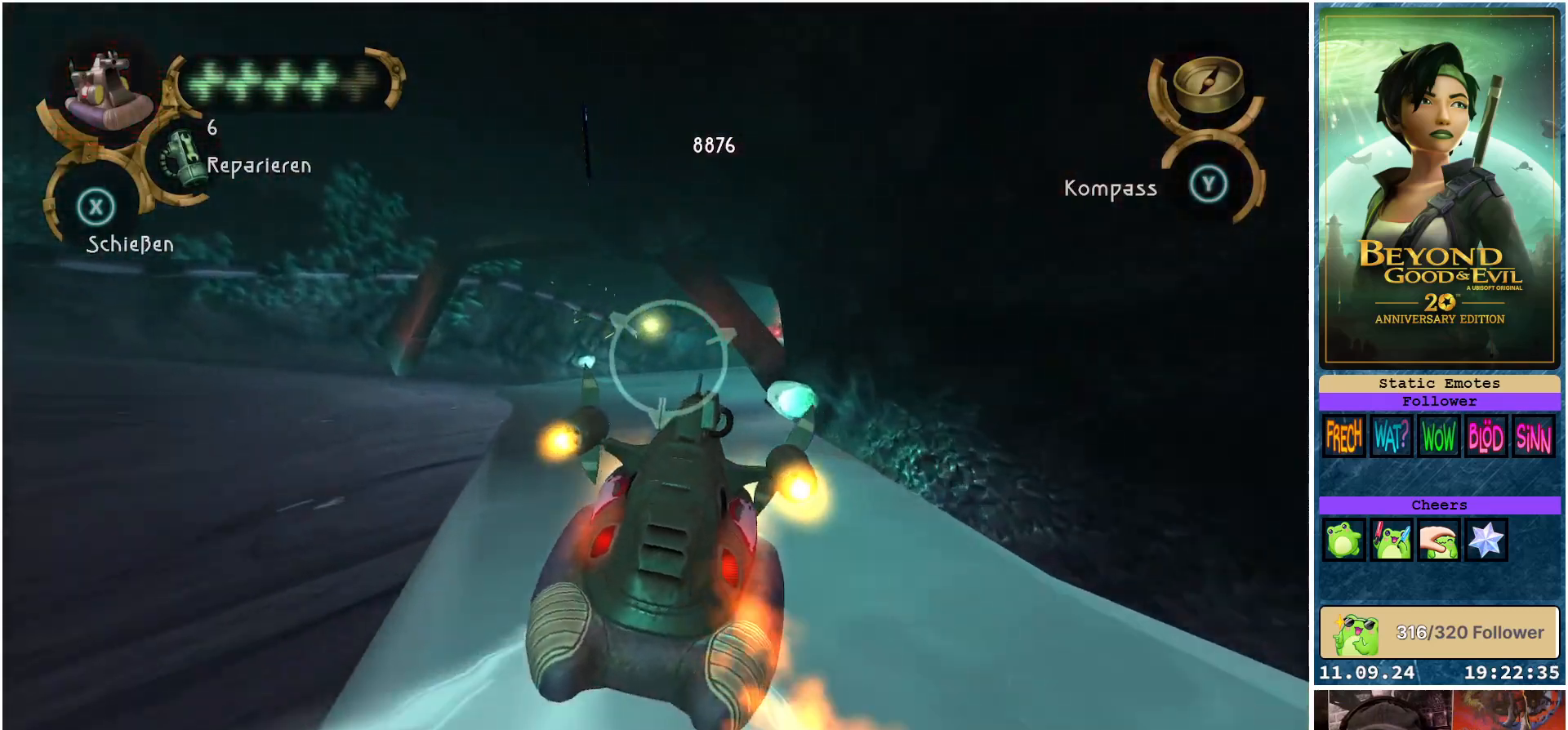
{"buttons": ["X", "R2"], "left_stick": "center", "right_stick": "center", "events": [[217, "left_stick", "down-right"], [450, "left_stick", "center"]]}
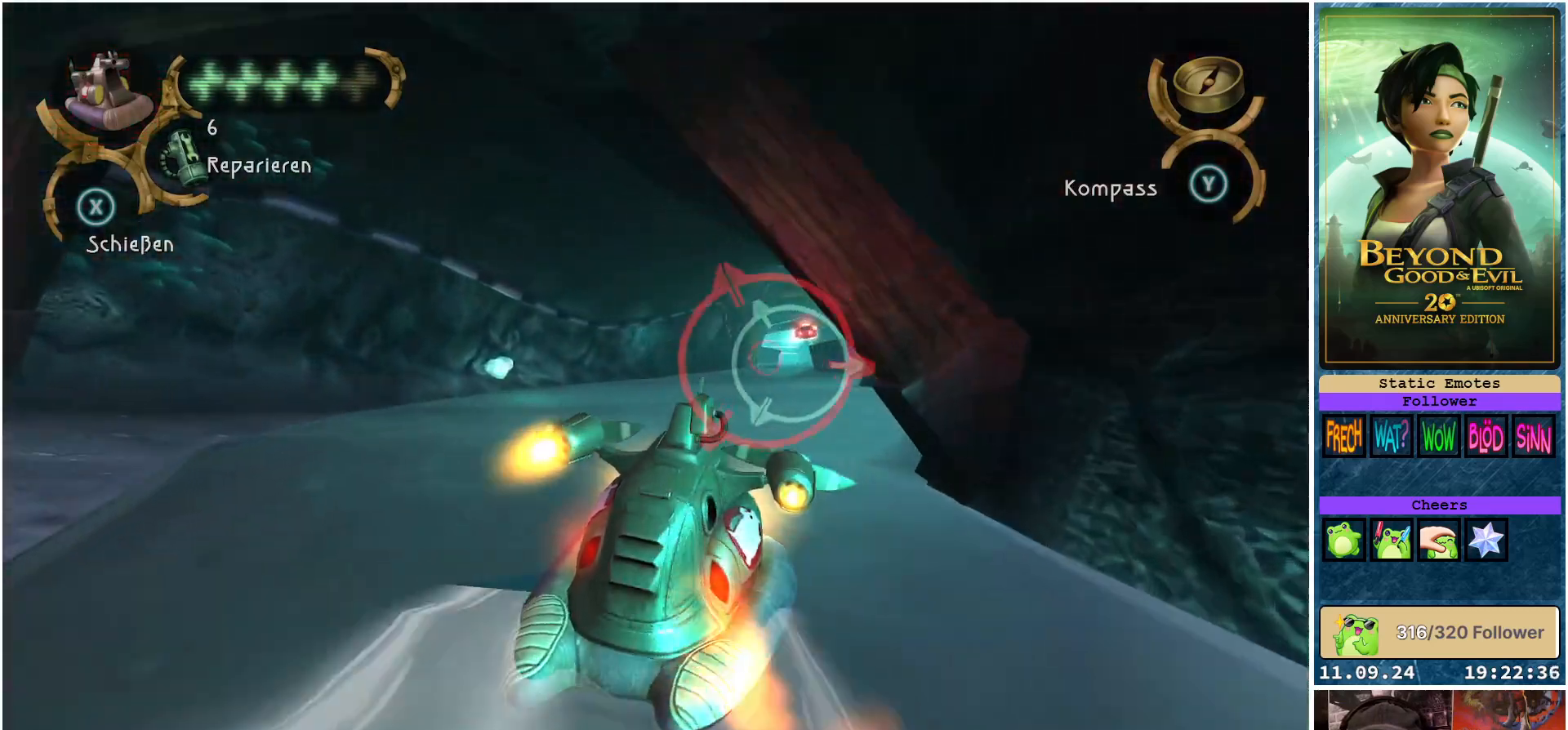
{"buttons": ["X", "R2"], "left_stick": "center", "right_stick": "center", "events": [[233, "left_stick", "left"], [250, "X", "up"], [317, "X", "down"], [333, "left_stick", "center"]]}
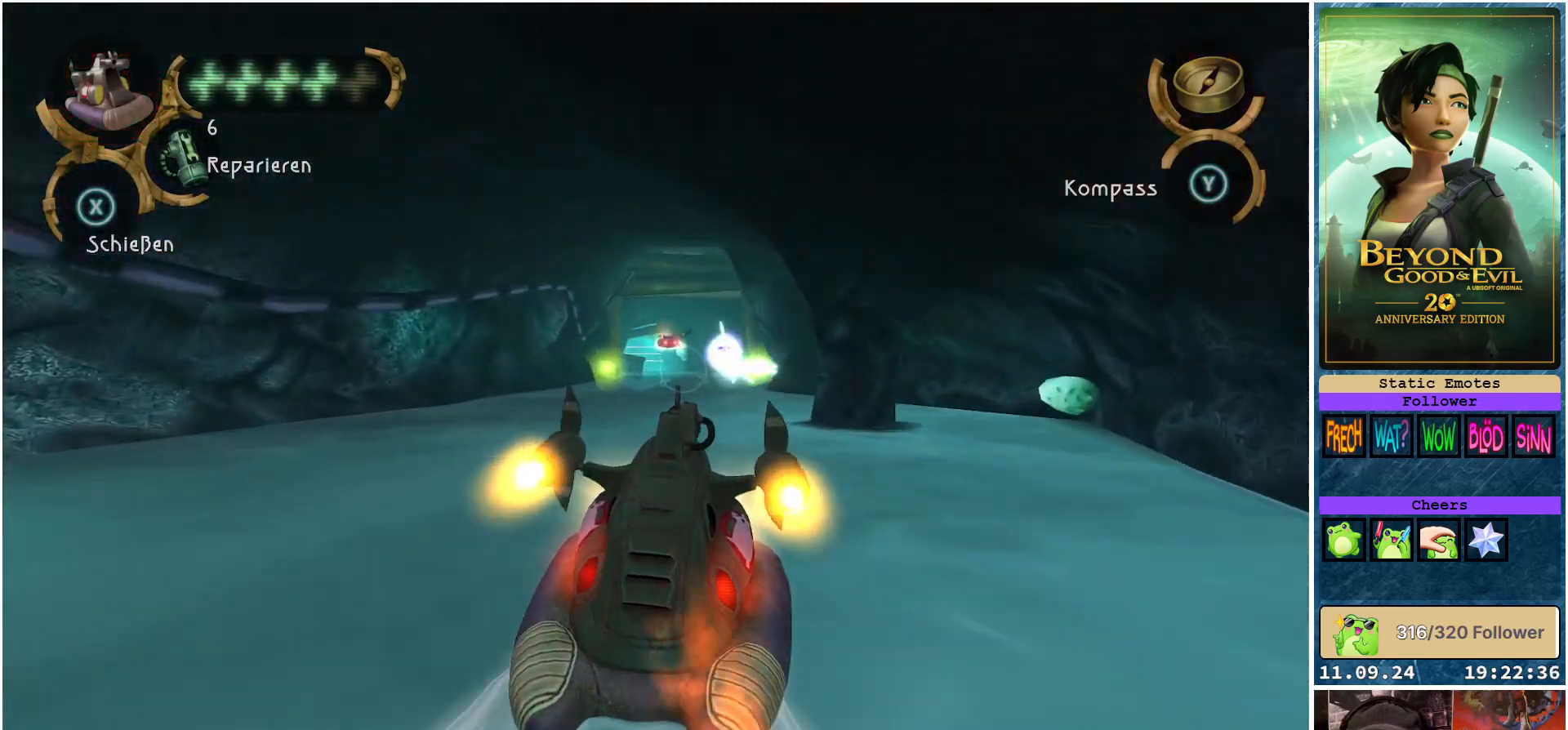
{"buttons": ["X", "R2"], "left_stick": "right", "right_stick": "center", "events": [[117, "left_stick", "left"], [267, "left_stick", "center"], [500, "left_stick", "right"]]}
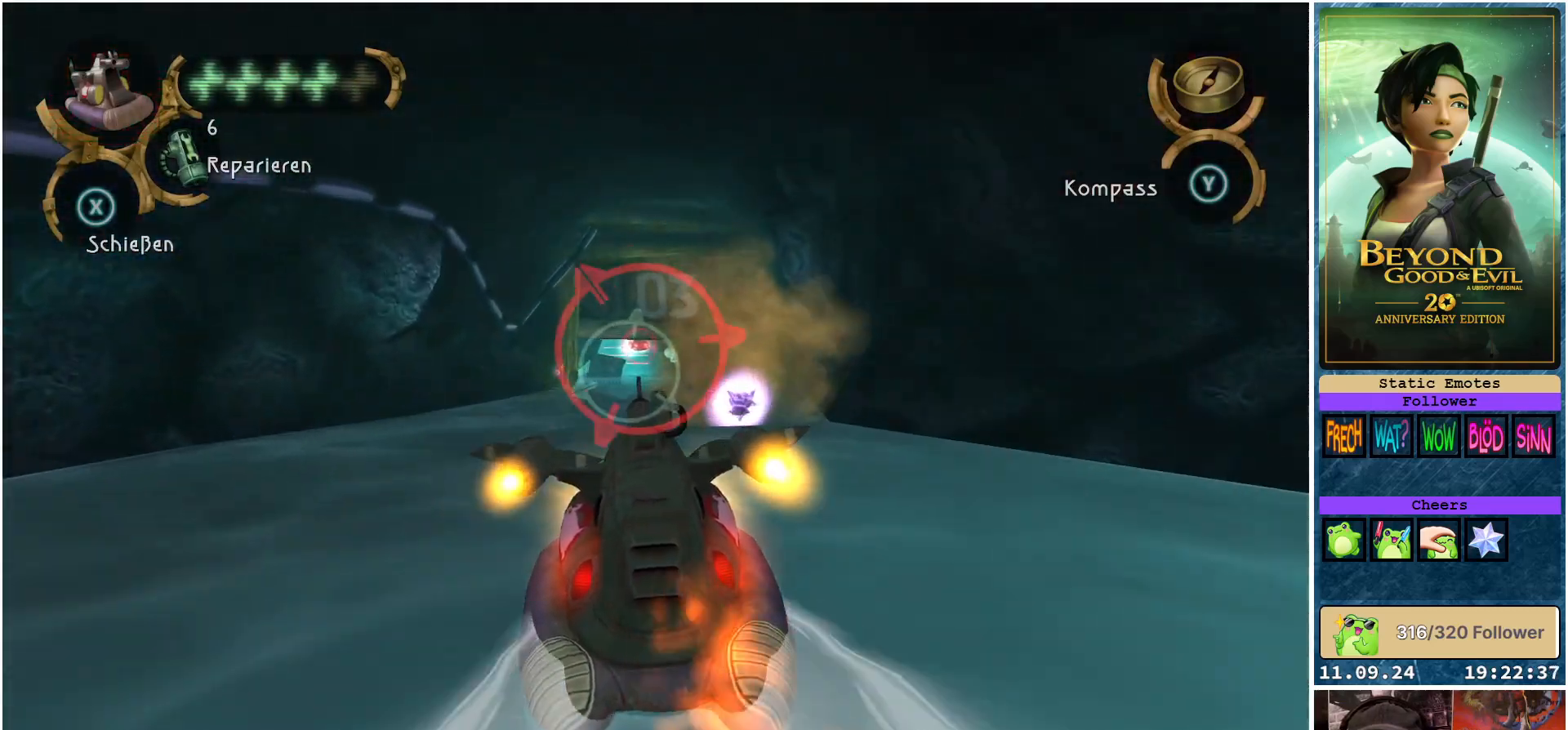
{"buttons": ["X", "R2"], "left_stick": "center", "right_stick": "center", "events": [[133, "left_stick", "center"], [283, "left_stick", "left"], [483, "left_stick", "center"]]}
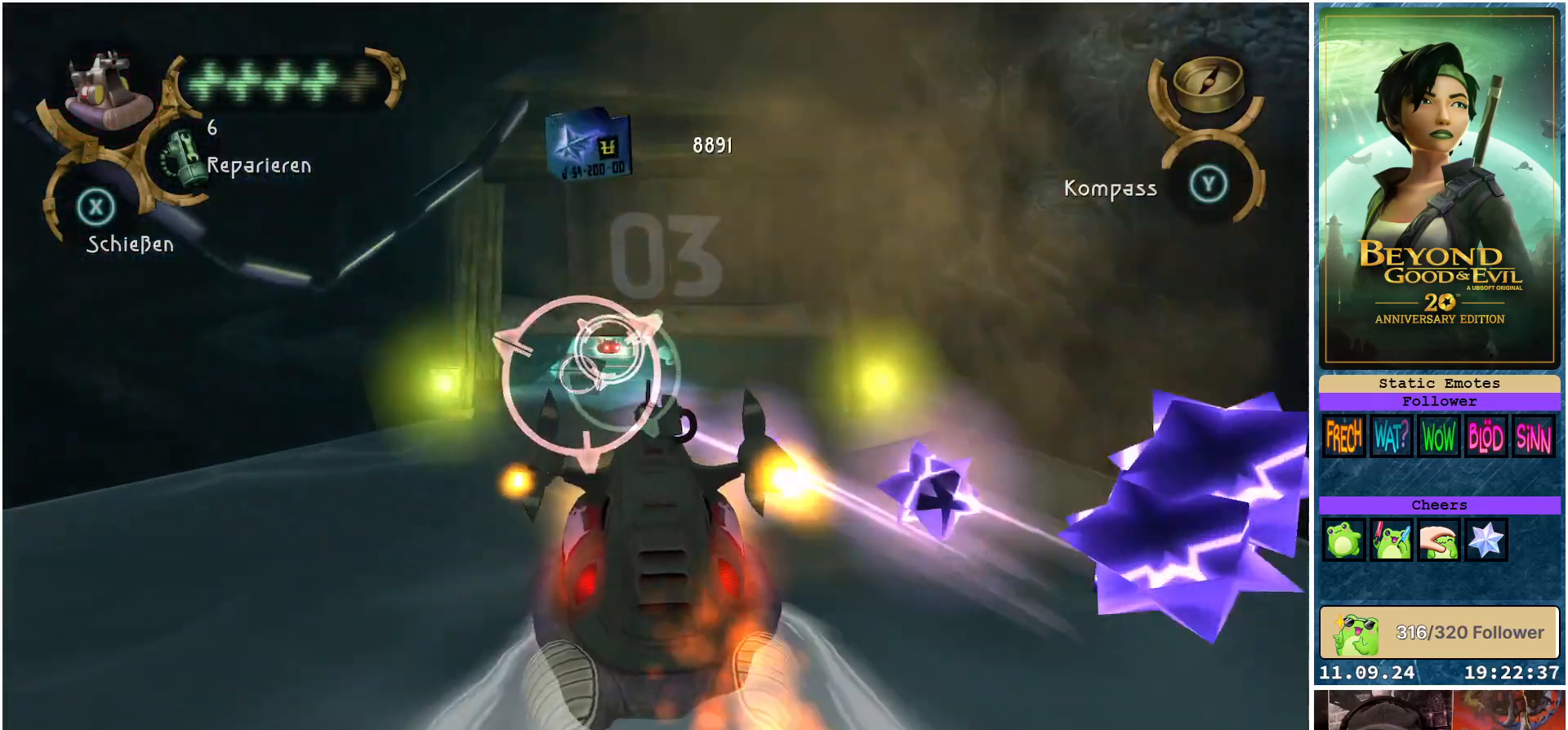
{"buttons": ["R2"], "left_stick": "left", "right_stick": "center", "events": [[233, "left_stick", "right"], [350, "left_stick", "center"], [433, "X", "up"], [450, "left_stick", "left"]]}
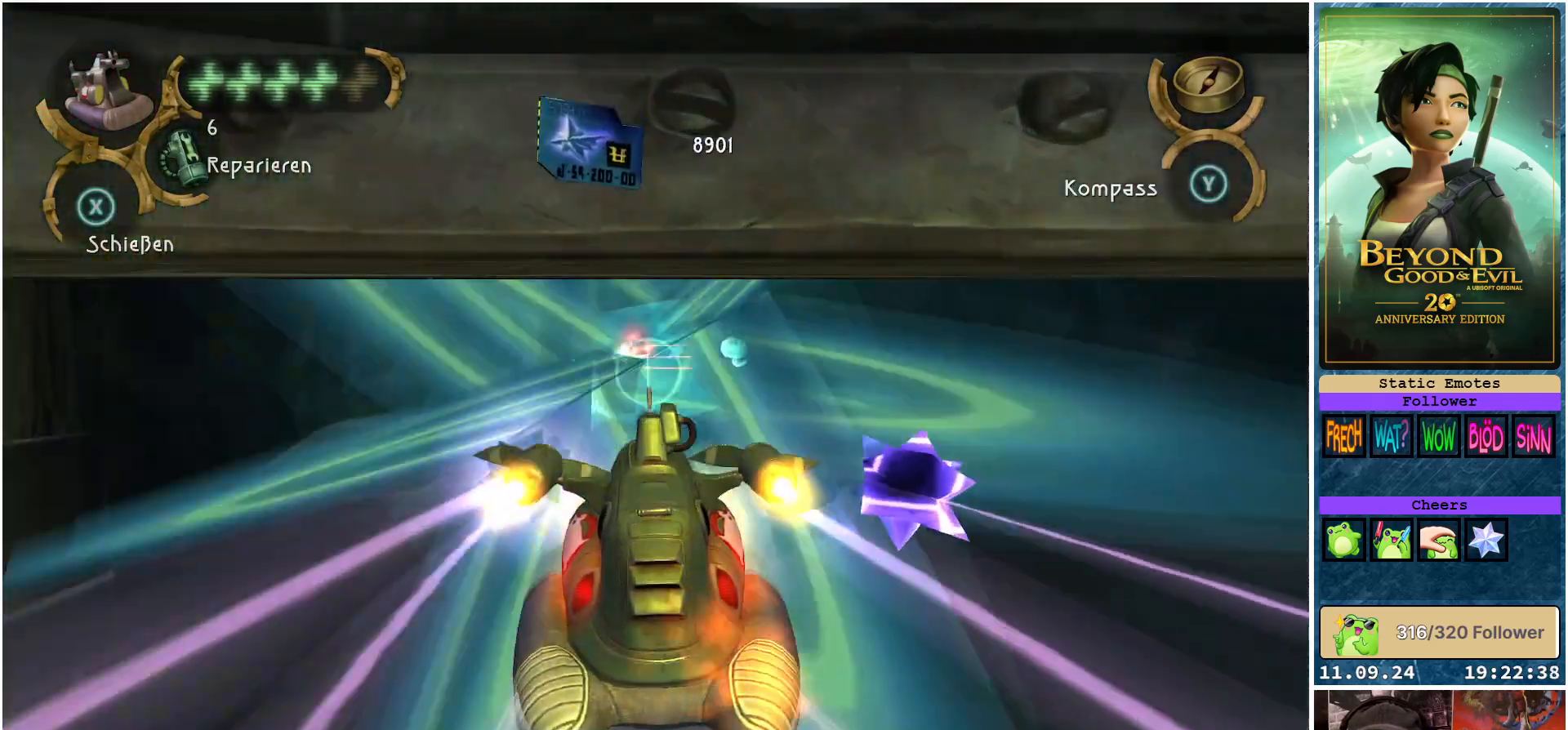
{"buttons": ["X", "R2"], "left_stick": "right", "right_stick": "center", "events": [[17, "X", "down"], [83, "left_stick", "center"], [467, "left_stick", "right"]]}
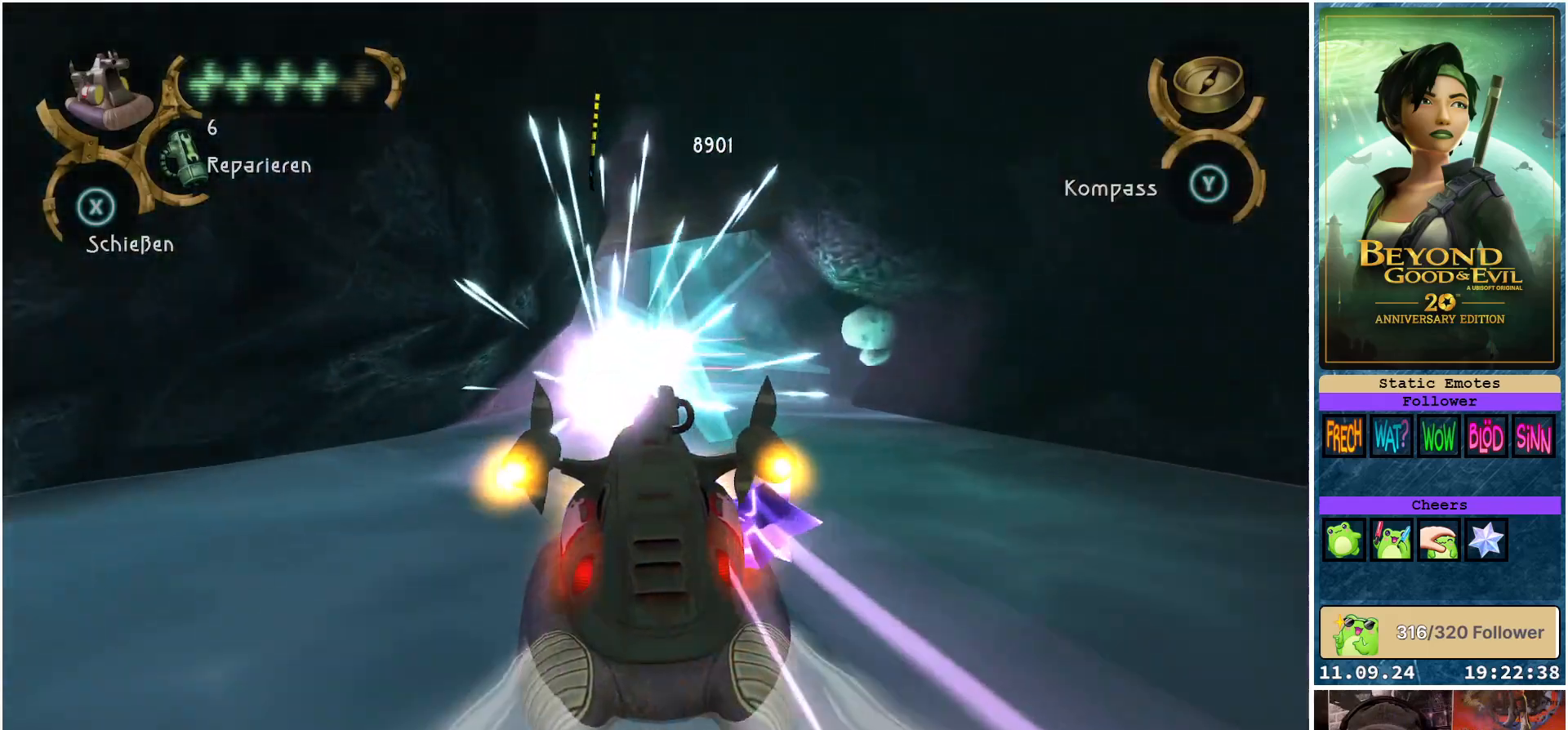
{"buttons": ["X", "R2"], "left_stick": "center", "right_stick": "center", "events": [[17, "X", "up"], [33, "X", "down"], [83, "left_stick", "center"]]}
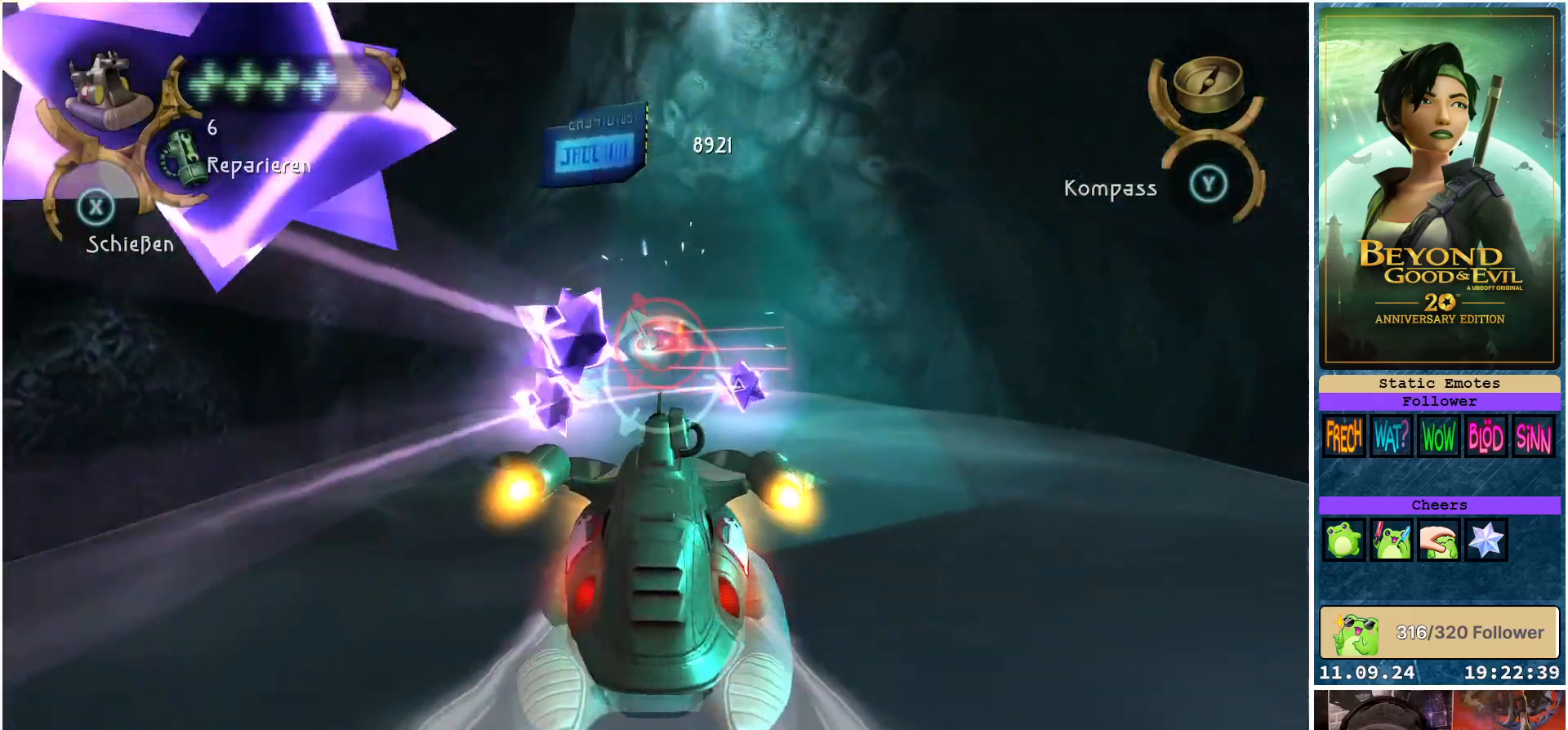
{"buttons": ["X", "R2"], "left_stick": "center", "right_stick": "center", "events": [[150, "left_stick", "left"], [283, "X", "up"], [333, "X", "down"], [367, "X", "up"], [400, "left_stick", "center"], [433, "X", "down"]]}
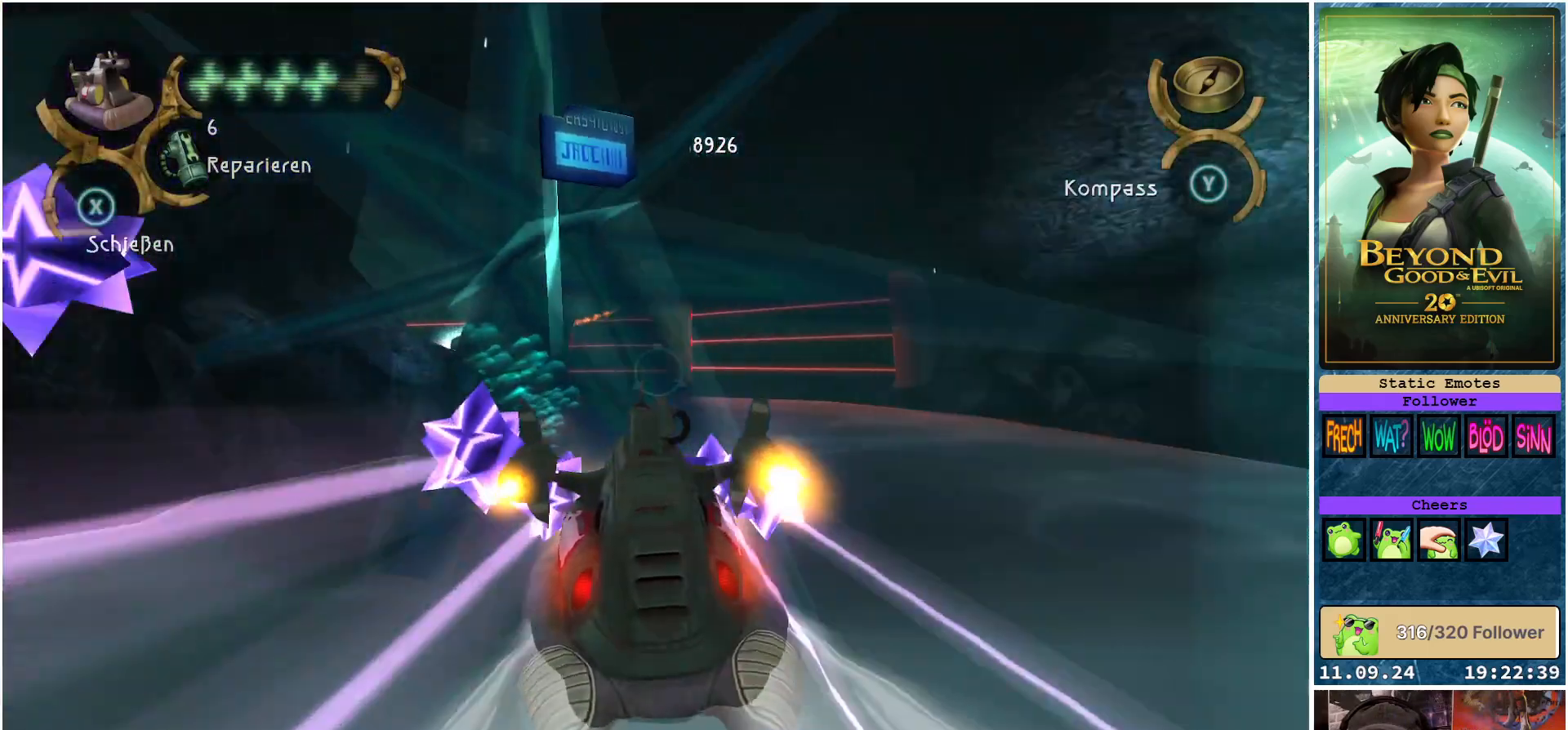
{"buttons": ["X", "R2"], "left_stick": "left", "right_stick": "center", "events": [[300, "left_stick", "left"]]}
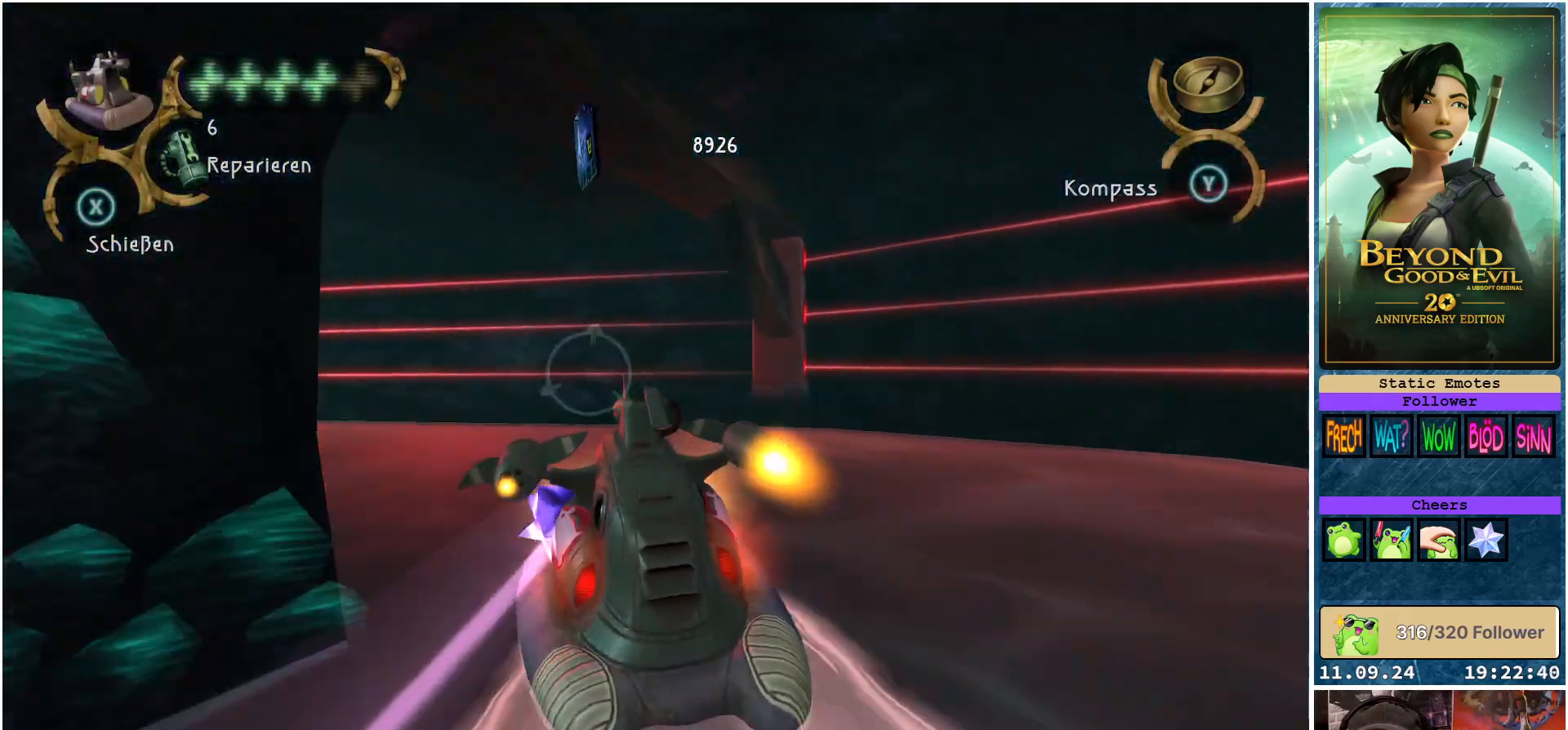
{"buttons": ["X", "R2"], "left_stick": "left", "right_stick": "center", "events": []}
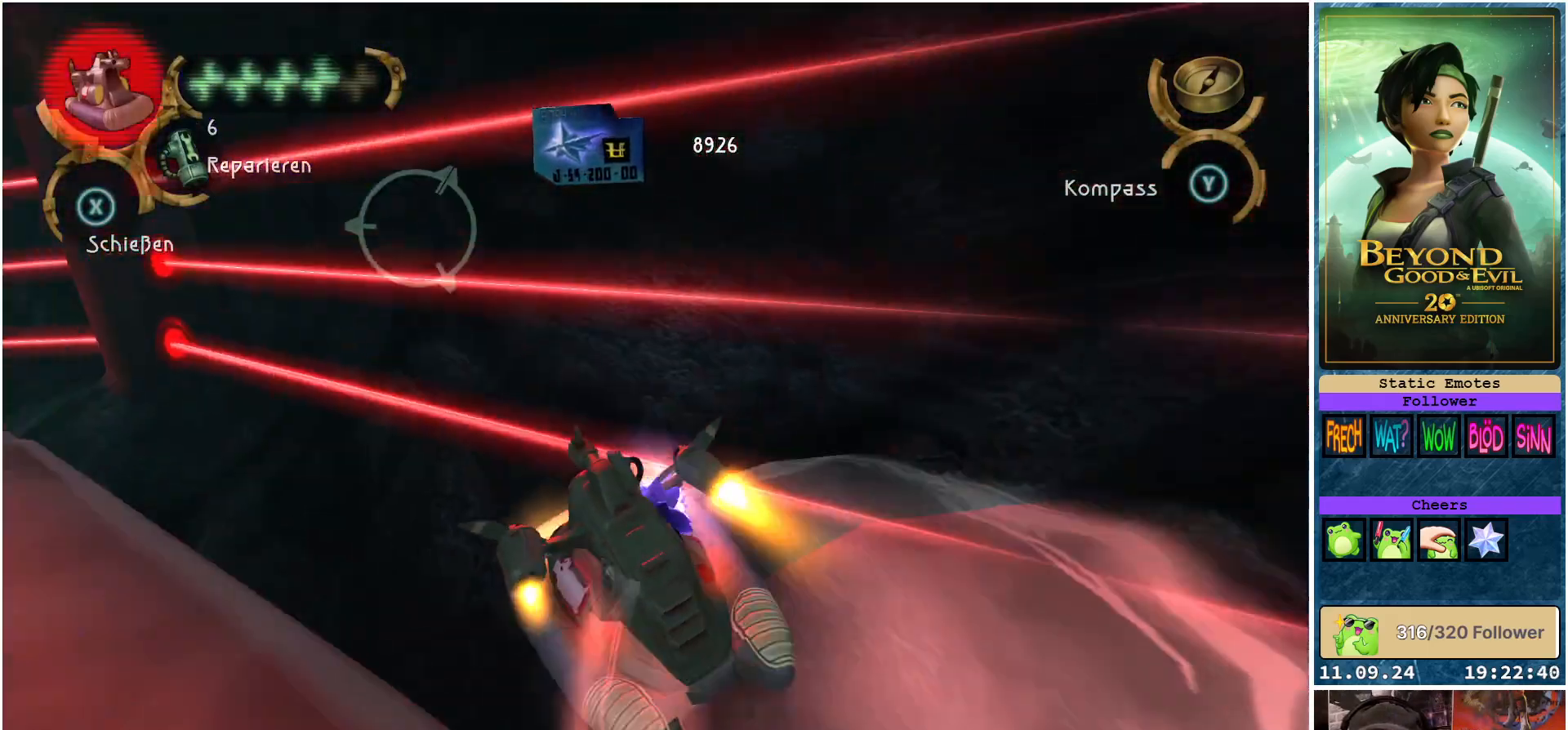
{"buttons": ["X", "R2"], "left_stick": "left", "right_stick": "center", "events": []}
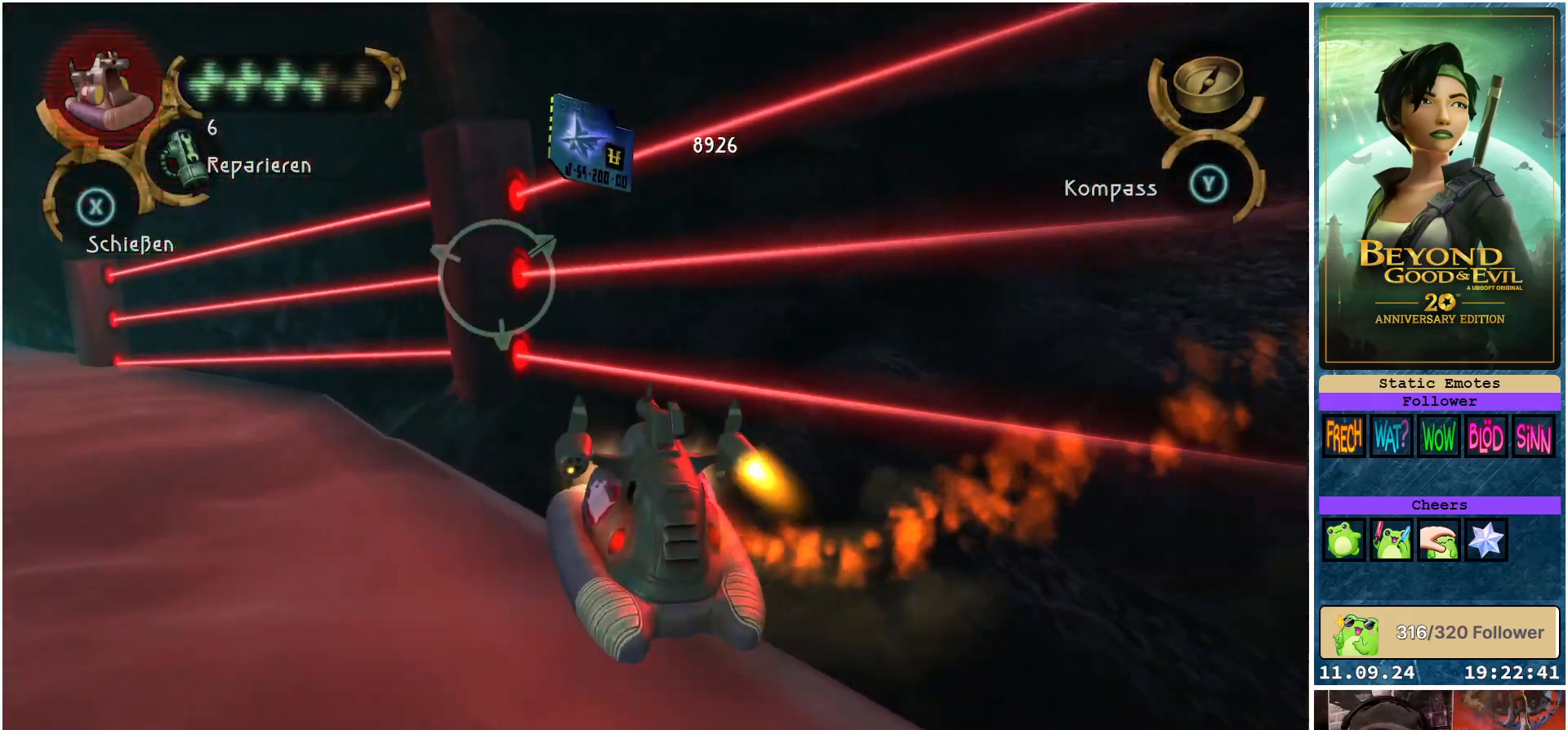
{"buttons": ["X", "R2"], "left_stick": "left", "right_stick": "center", "events": []}